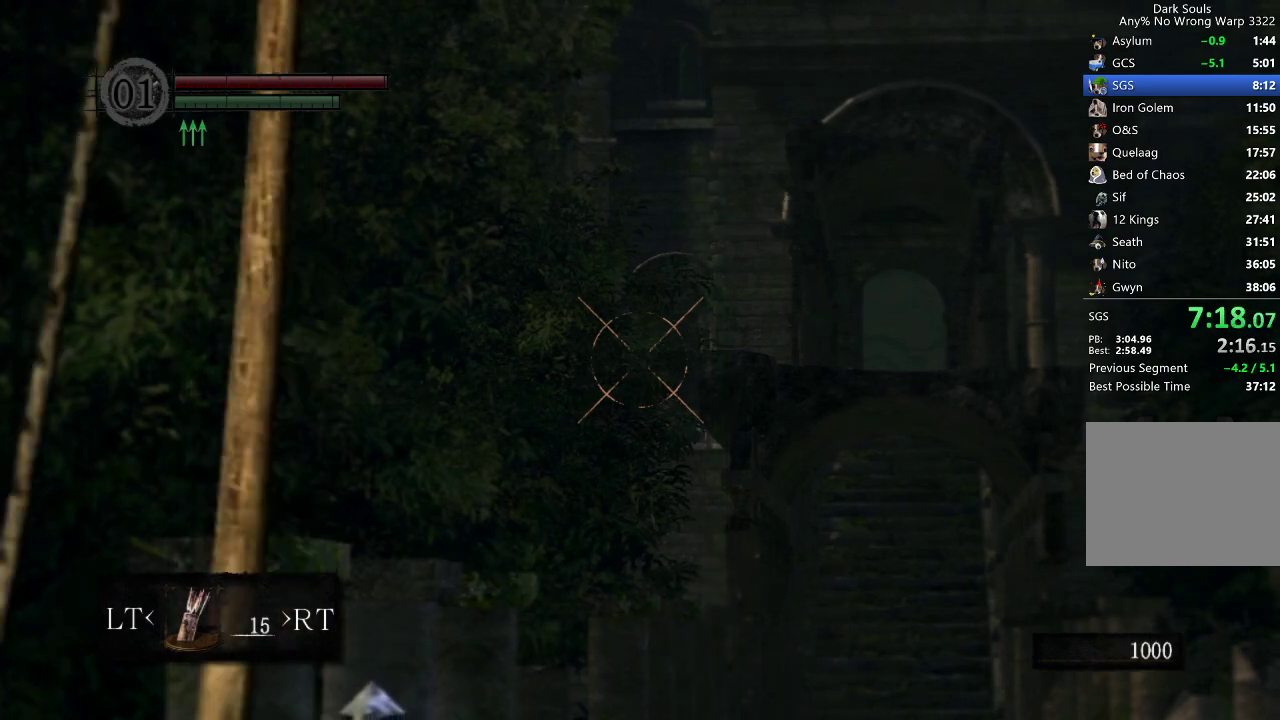
Gameplay with a controller (Xbox layout); each line is a JSON object with the inputs held at the frame after it. "button_events" lists button changes between this image and that frame as [ms after this image, input, new state], when the widget could be followed in between (sticks are given only as held states). Not read: L1 R1 START.
{"buttons": ["B"], "left_stick": "up", "right_stick": "center", "button_events": [[300, "L2", "down"], [367, "L2", "up"], [467, "B", "down"]]}
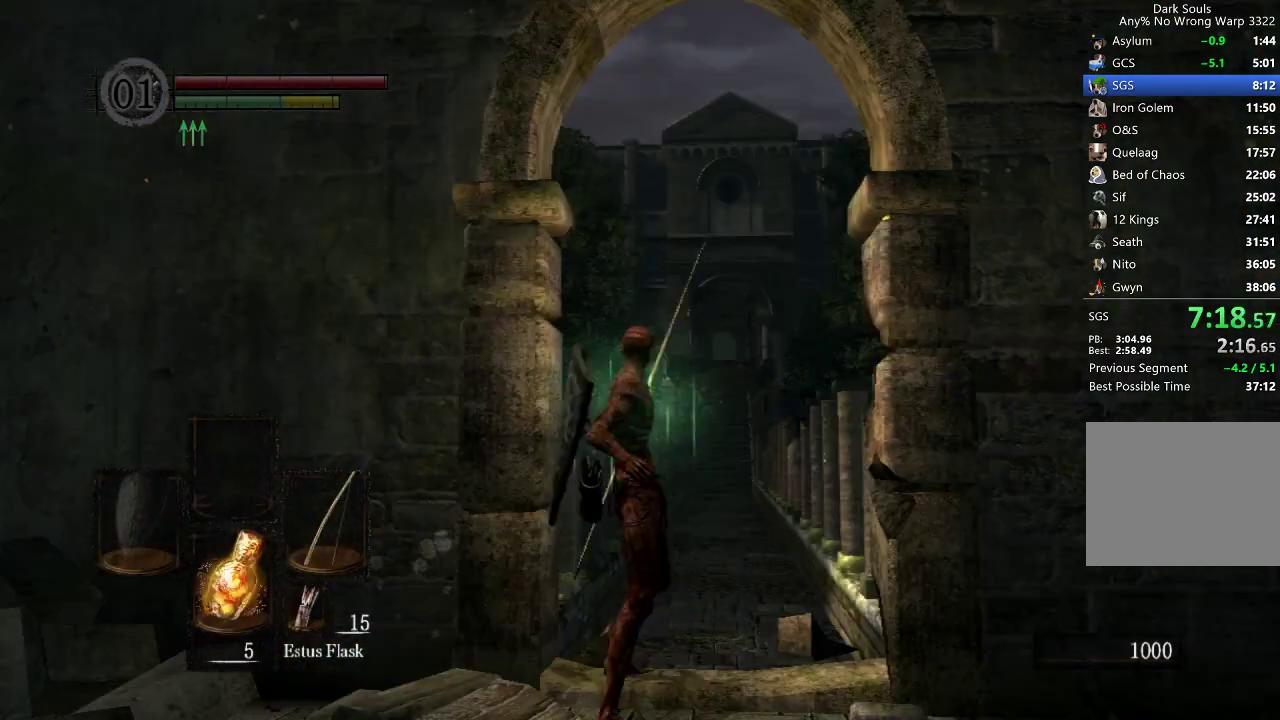
{"buttons": ["B"], "left_stick": "up", "right_stick": "center", "button_events": [[67, "DPAD_RIGHT", "down"], [167, "DPAD_RIGHT", "up"], [300, "DPAD_LEFT", "down"], [367, "DPAD_LEFT", "up"]]}
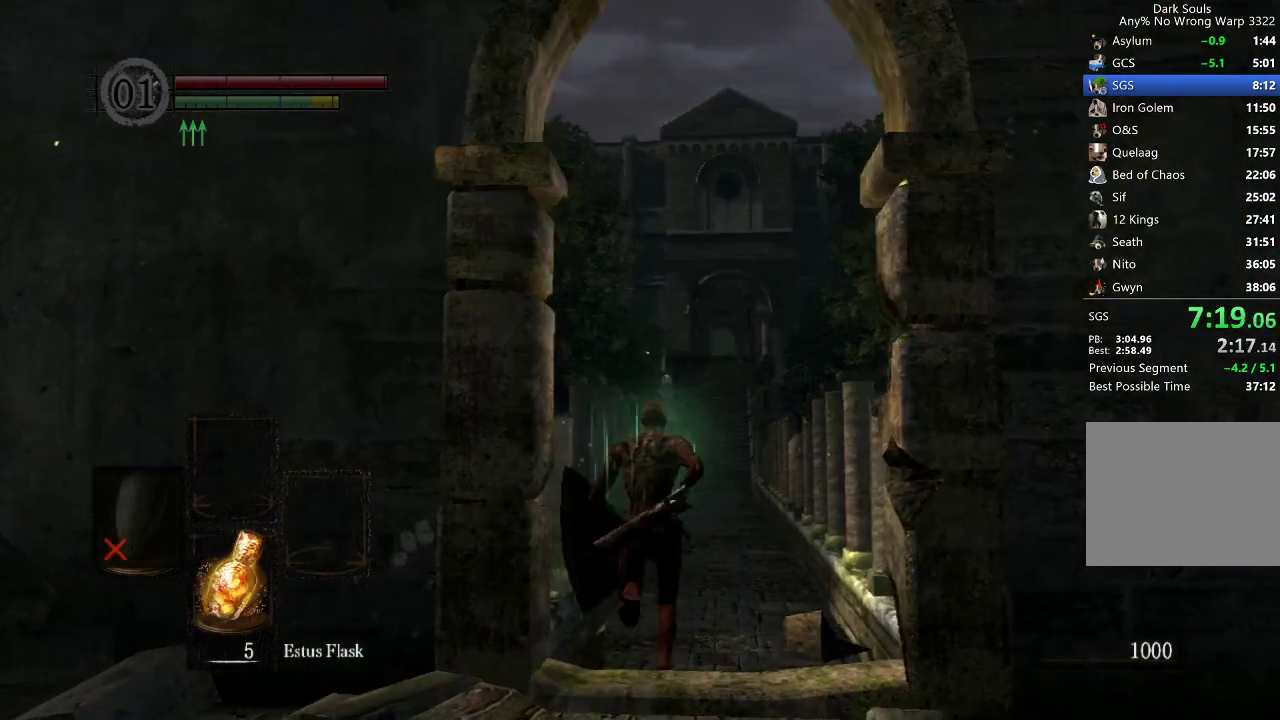
{"buttons": ["B"], "left_stick": "up", "right_stick": "center", "button_events": []}
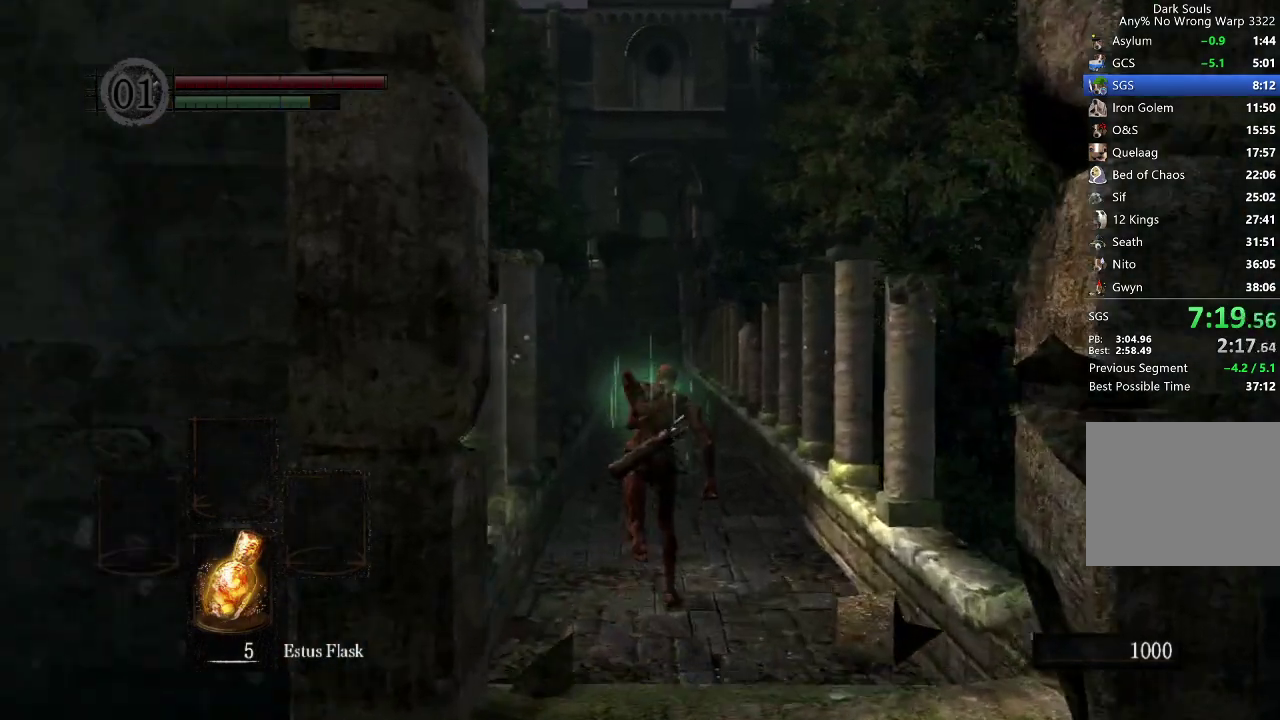
{"buttons": ["B"], "left_stick": "up", "right_stick": "center", "button_events": []}
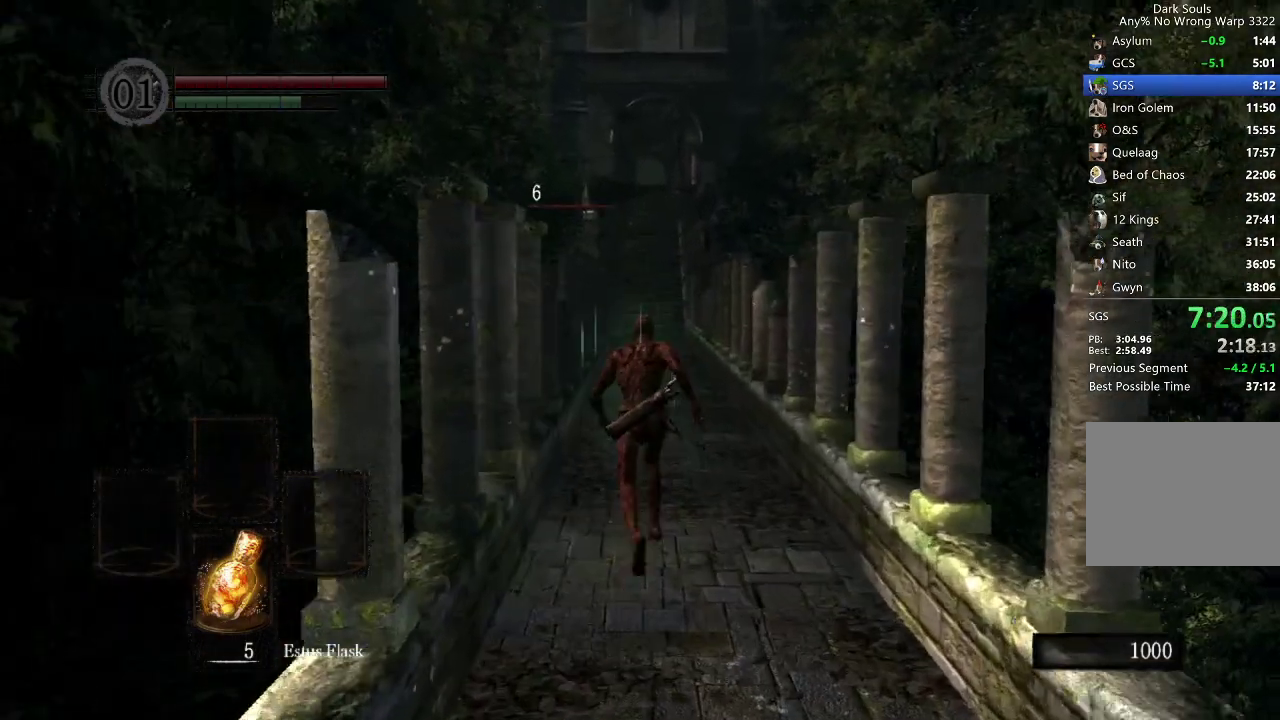
{"buttons": ["B"], "left_stick": "up", "right_stick": "center", "button_events": []}
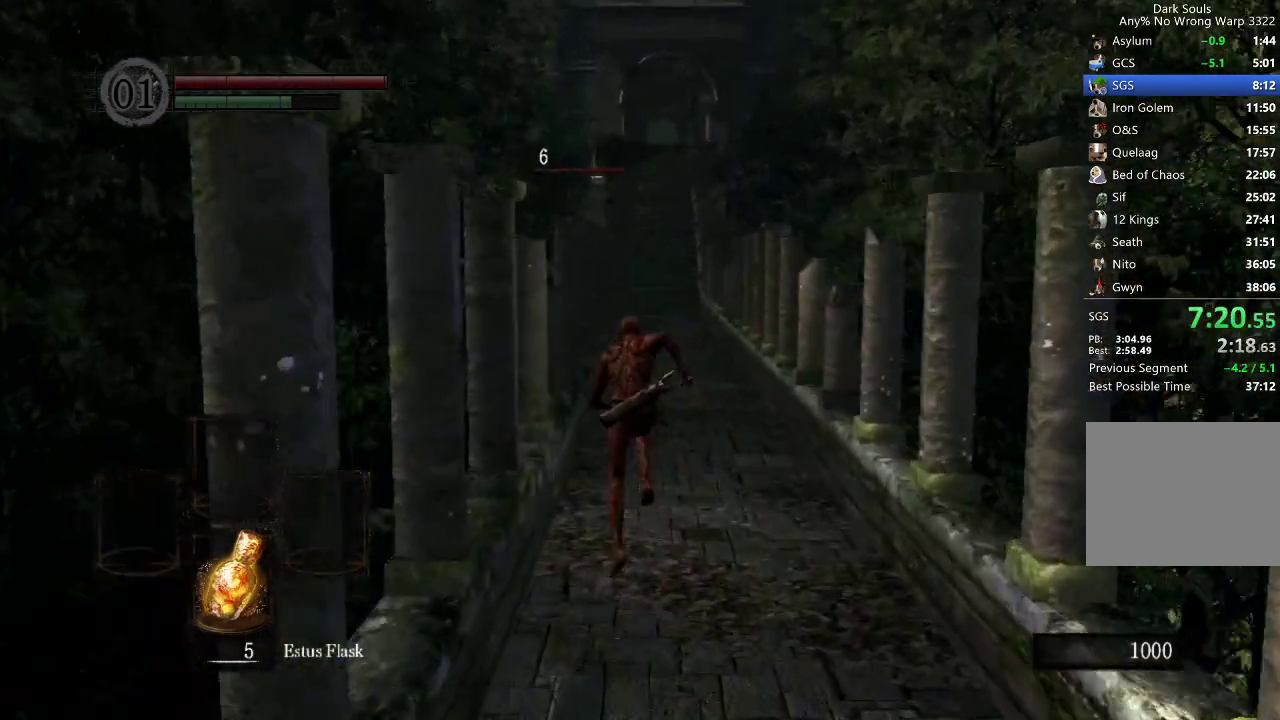
{"buttons": ["B"], "left_stick": "up", "right_stick": "down", "button_events": []}
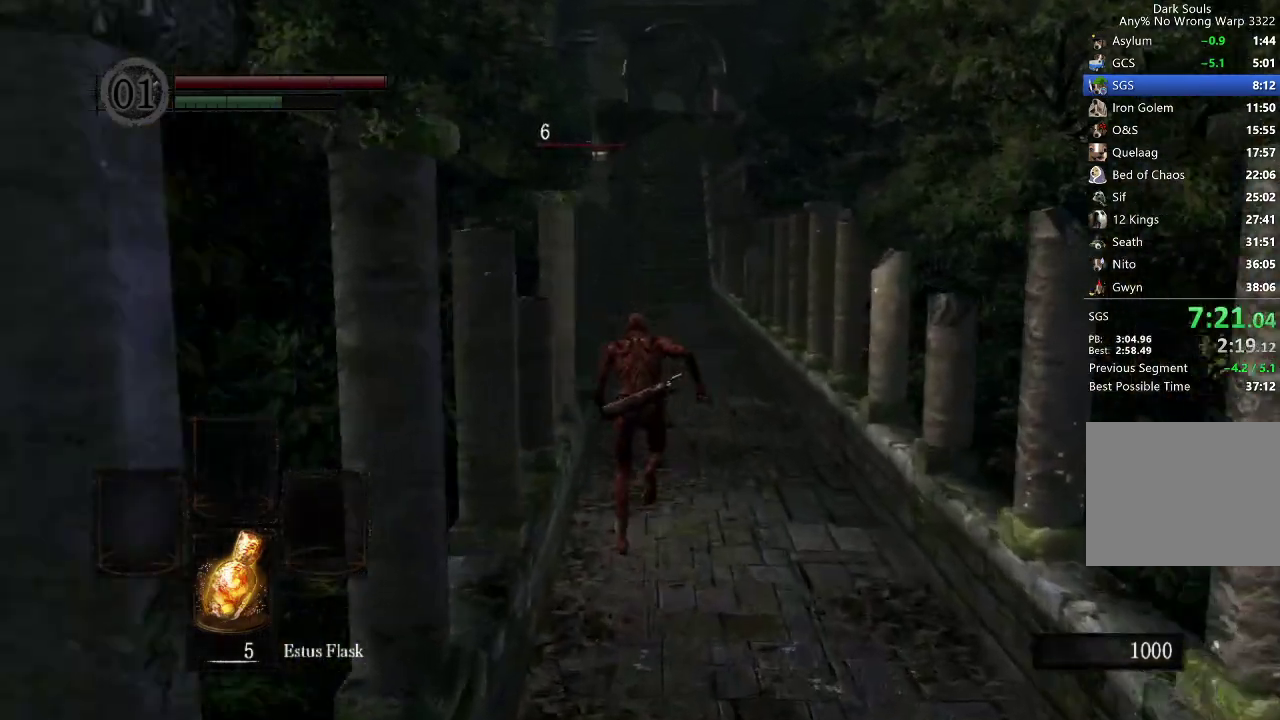
{"buttons": ["B"], "left_stick": "up", "right_stick": "center", "button_events": []}
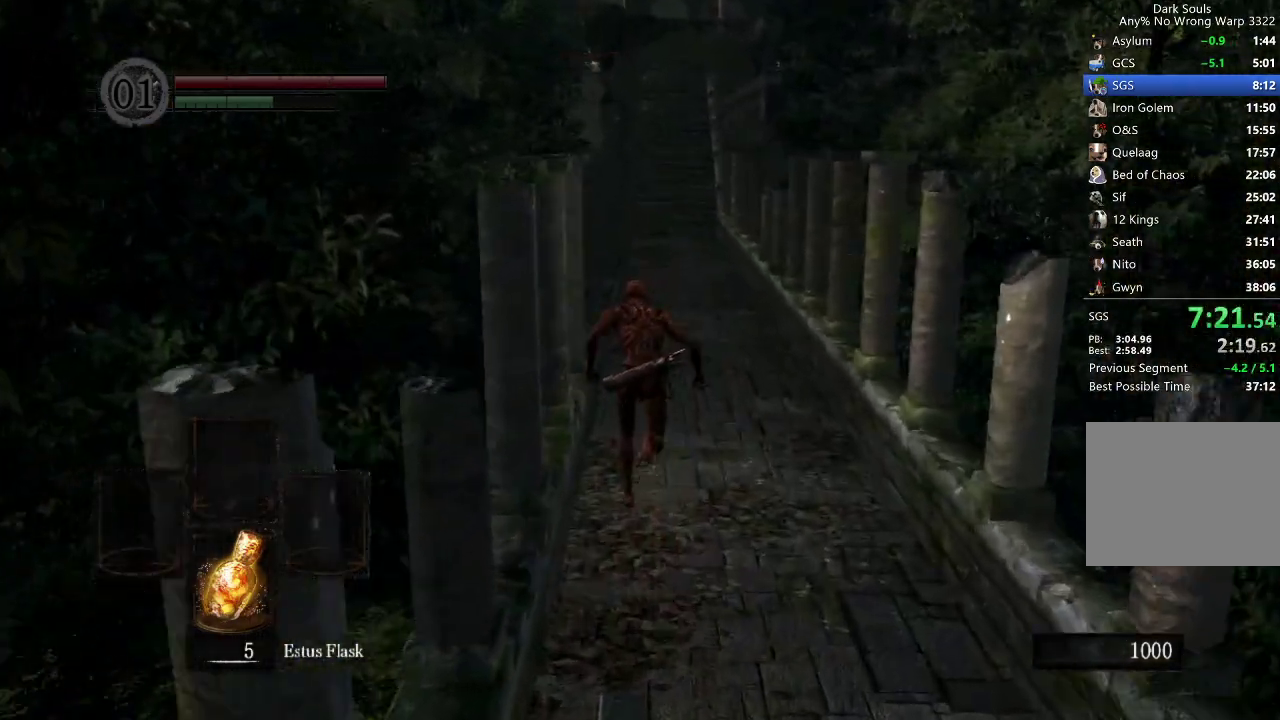
{"buttons": ["B"], "left_stick": "up", "right_stick": "center", "button_events": []}
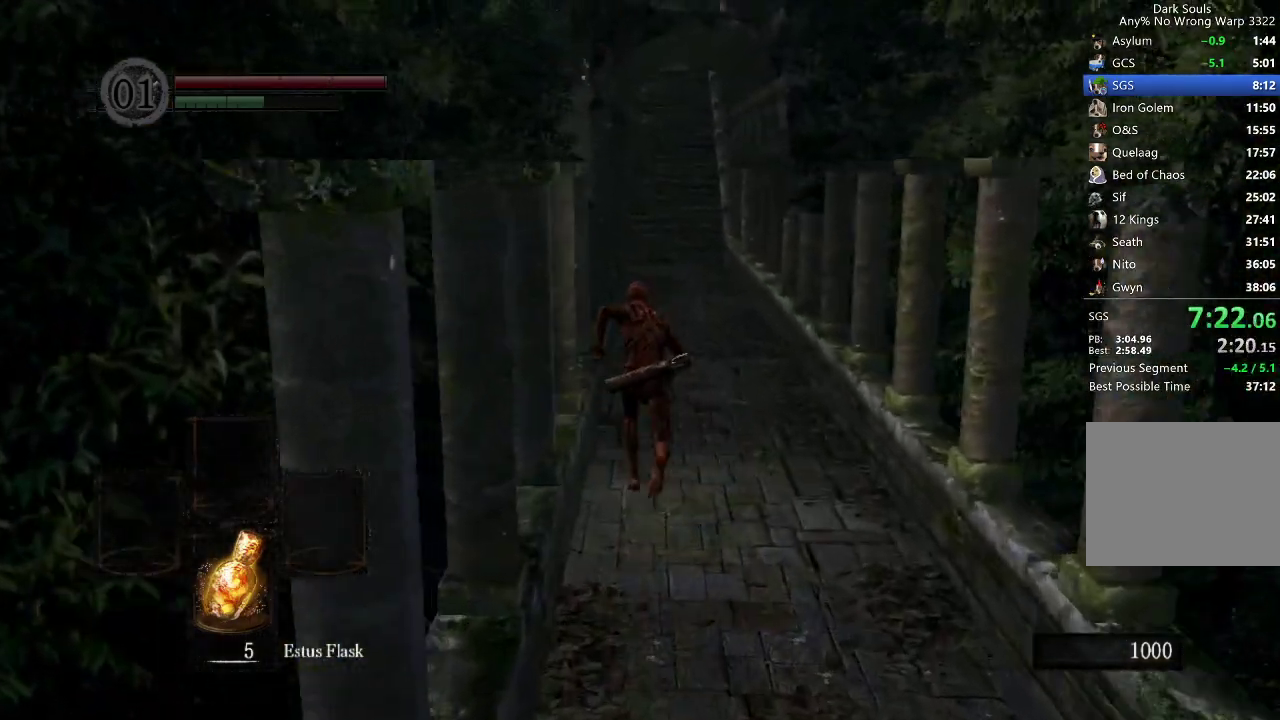
{"buttons": ["B"], "left_stick": "up", "right_stick": "center", "button_events": []}
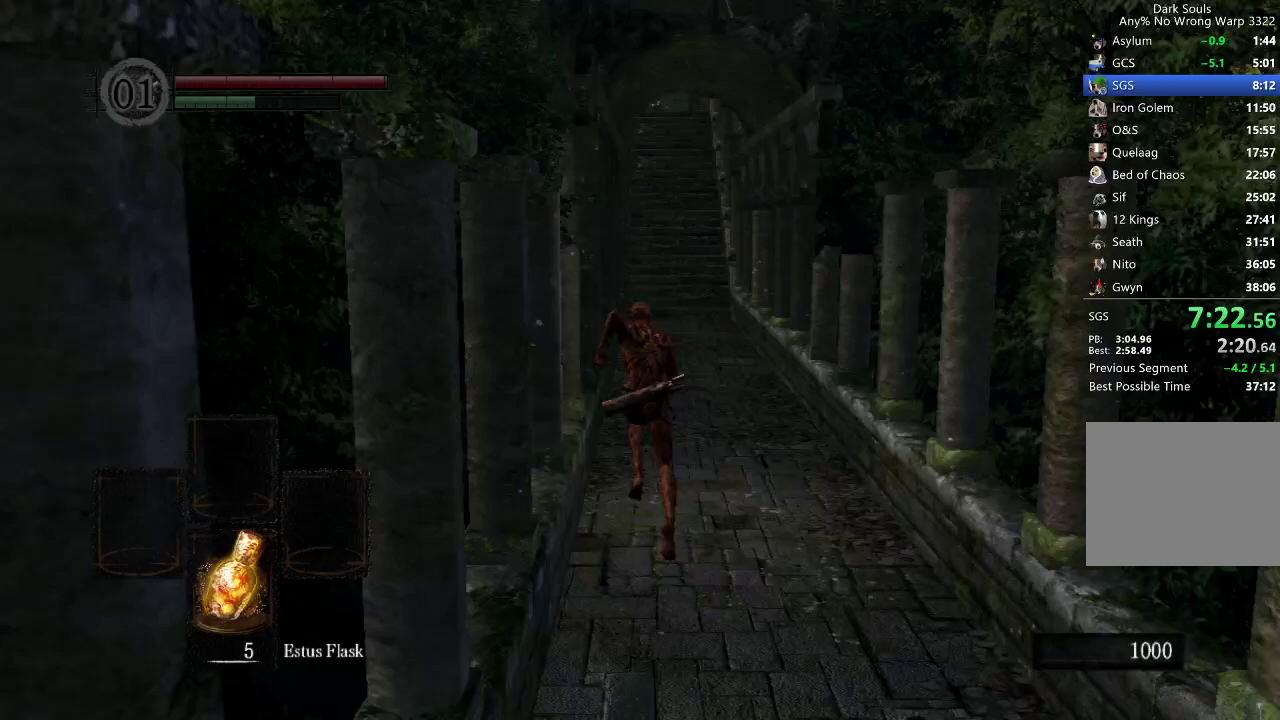
{"buttons": ["B"], "left_stick": "up", "right_stick": "center", "button_events": []}
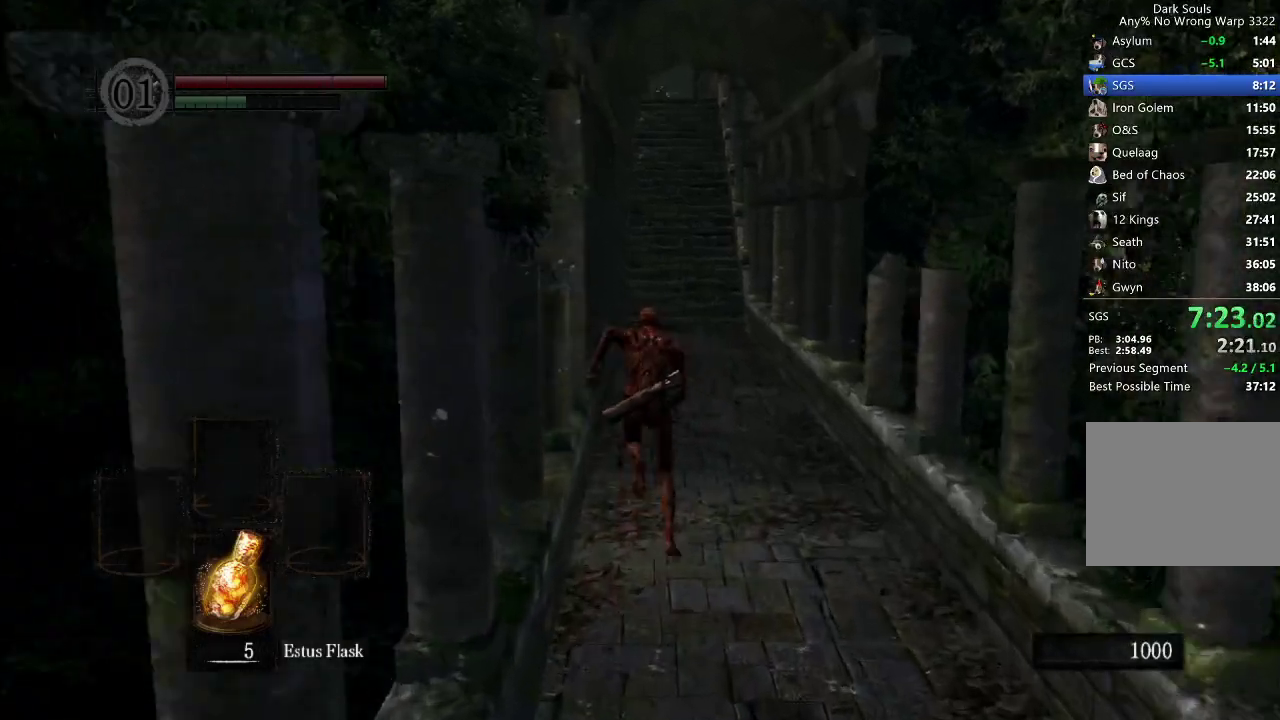
{"buttons": ["B"], "left_stick": "up", "right_stick": "center", "button_events": []}
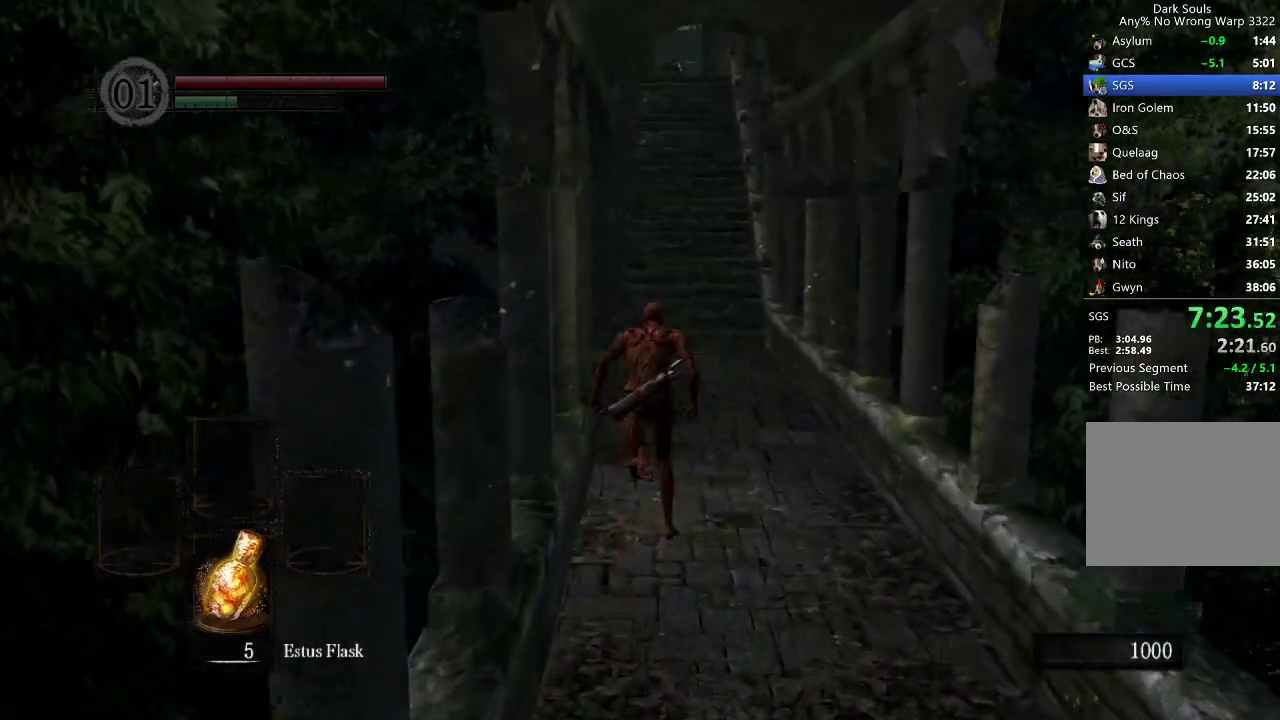
{"buttons": ["B"], "left_stick": "up", "right_stick": "center", "button_events": []}
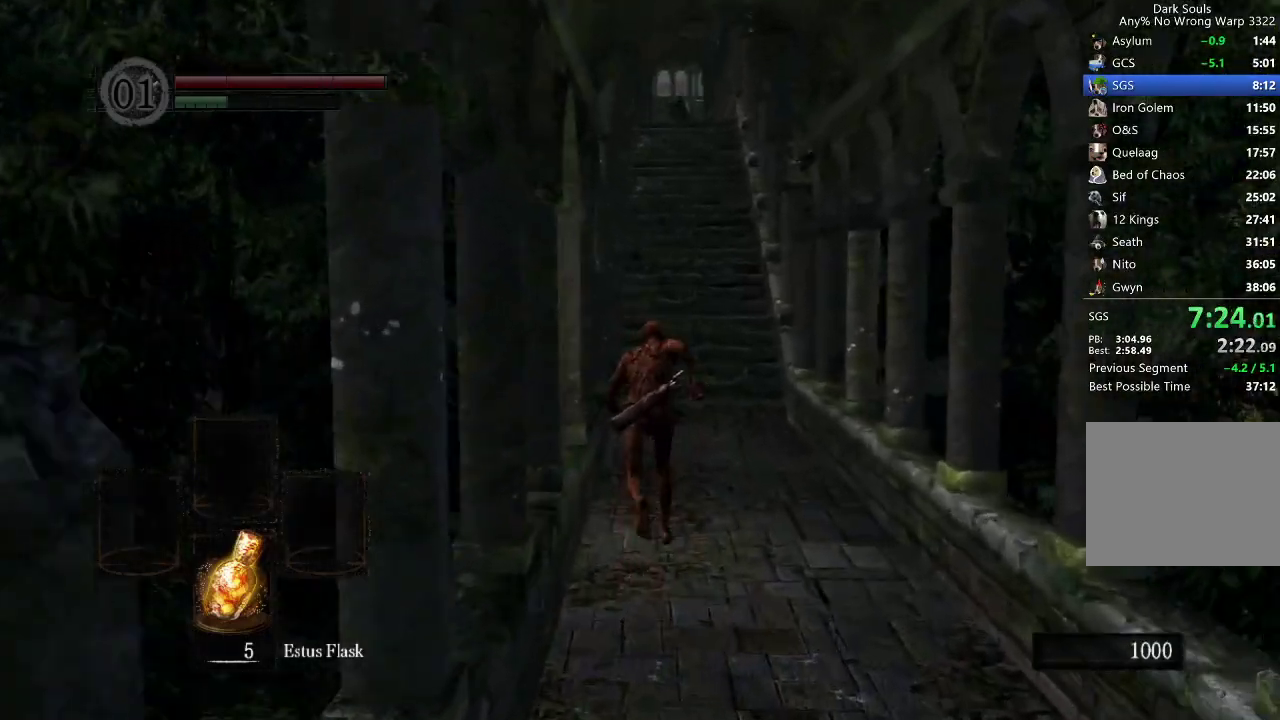
{"buttons": ["B"], "left_stick": "up", "right_stick": "center", "button_events": []}
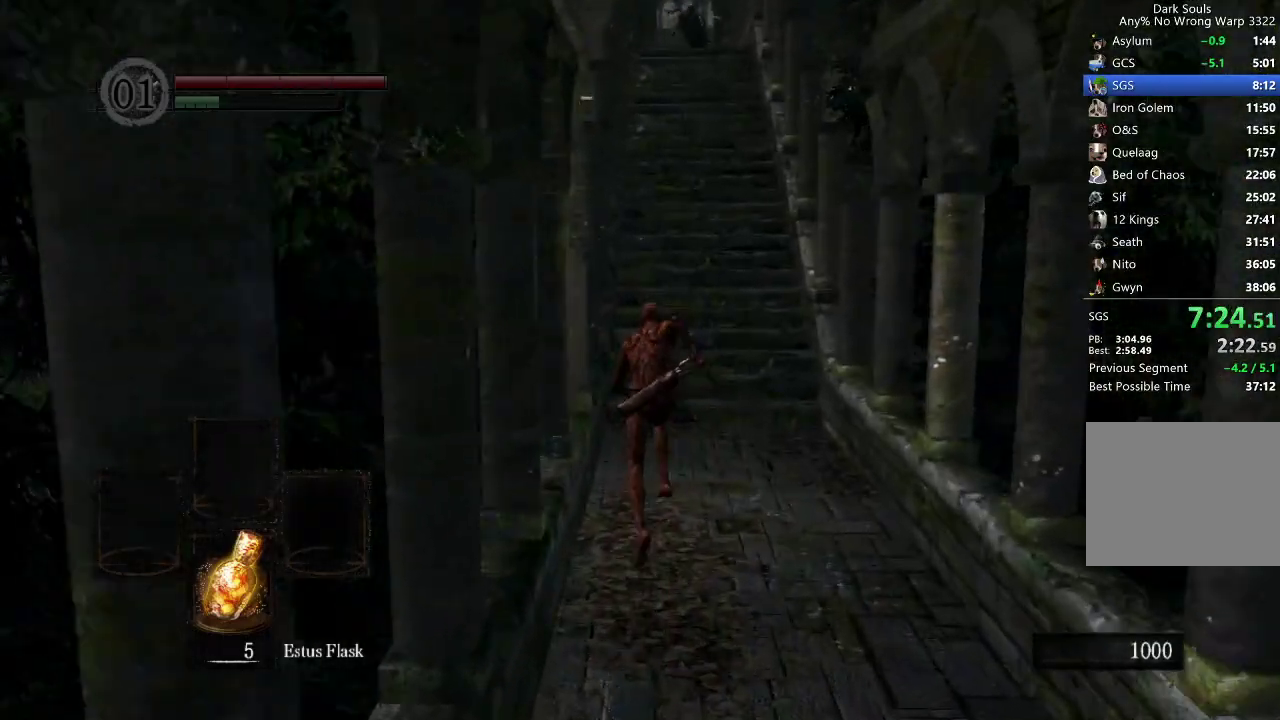
{"buttons": ["B"], "left_stick": "up", "right_stick": "center", "button_events": []}
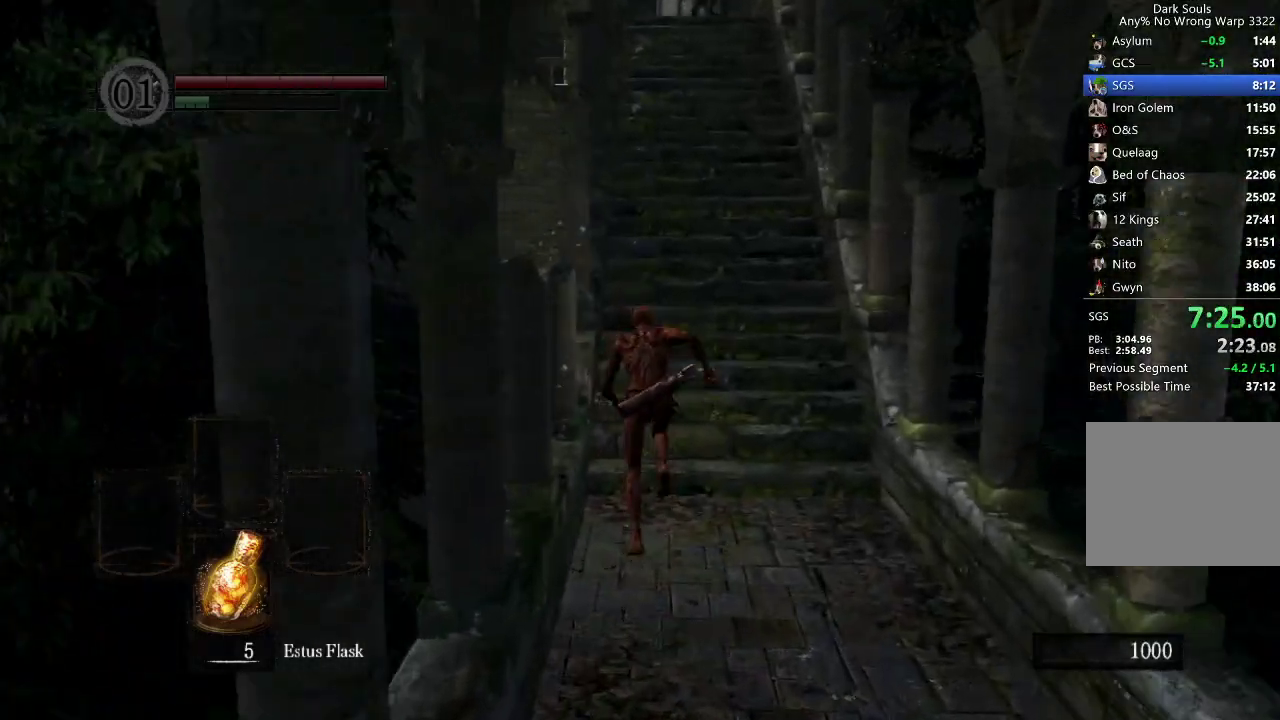
{"buttons": ["R3"], "left_stick": "center", "right_stick": "center"}
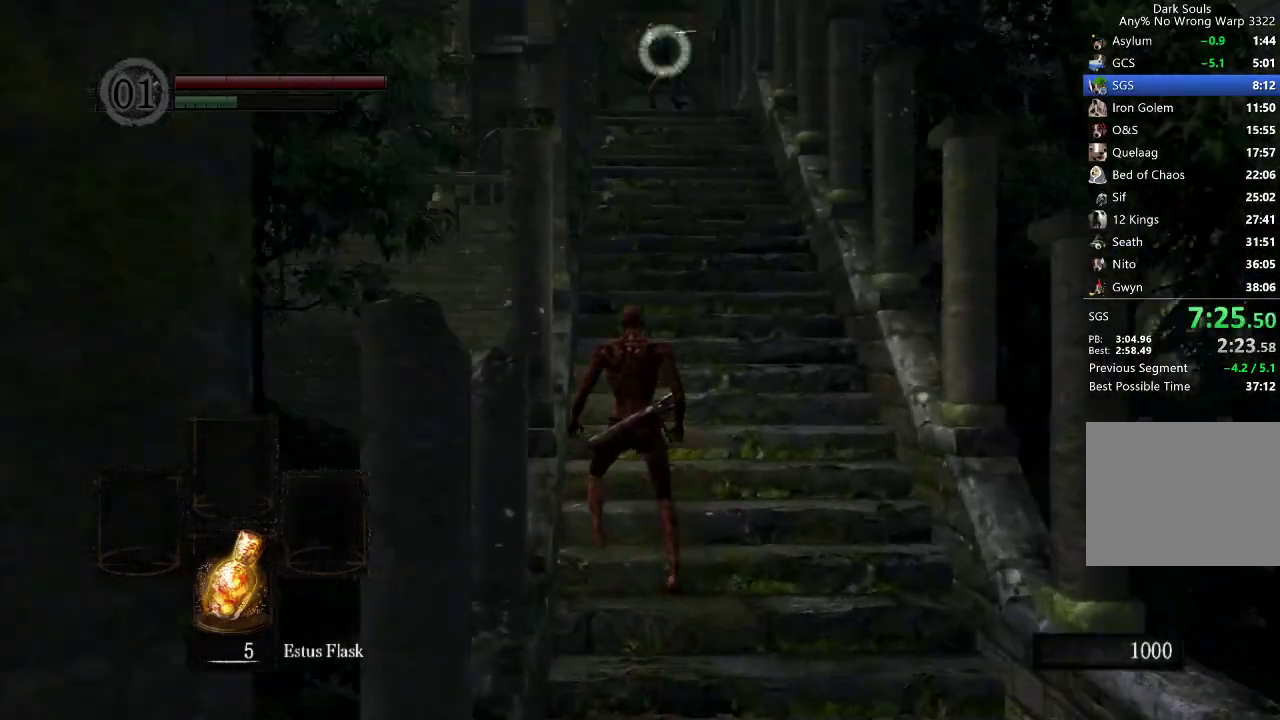
{"buttons": [], "left_stick": "center", "right_stick": "center"}
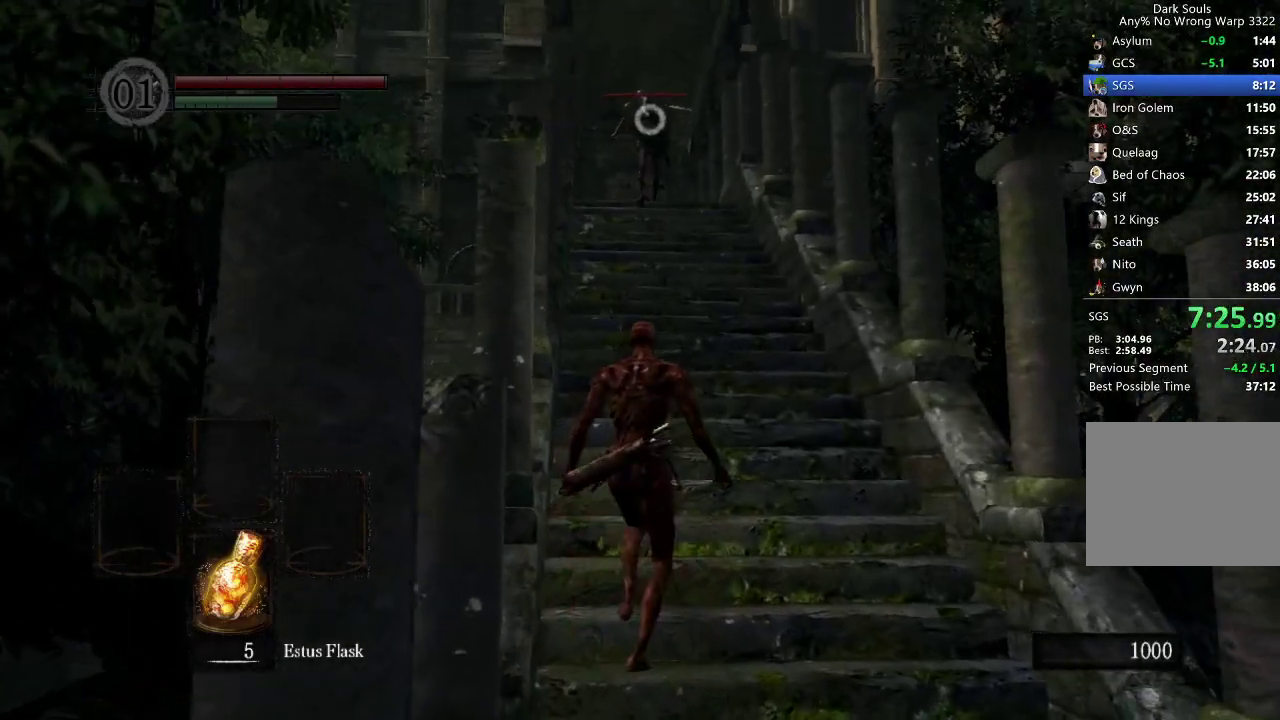
{"buttons": [], "left_stick": "center", "right_stick": "center", "button_events": []}
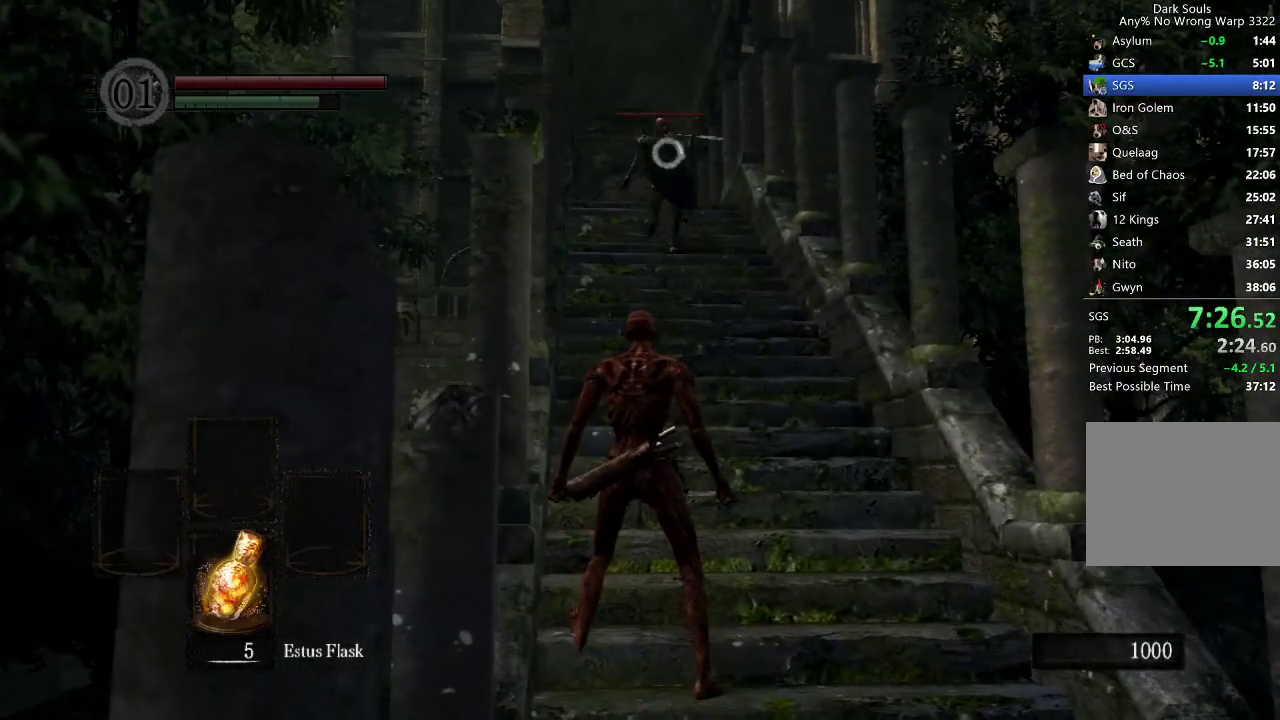
{"buttons": [], "left_stick": "center", "right_stick": "center", "button_events": []}
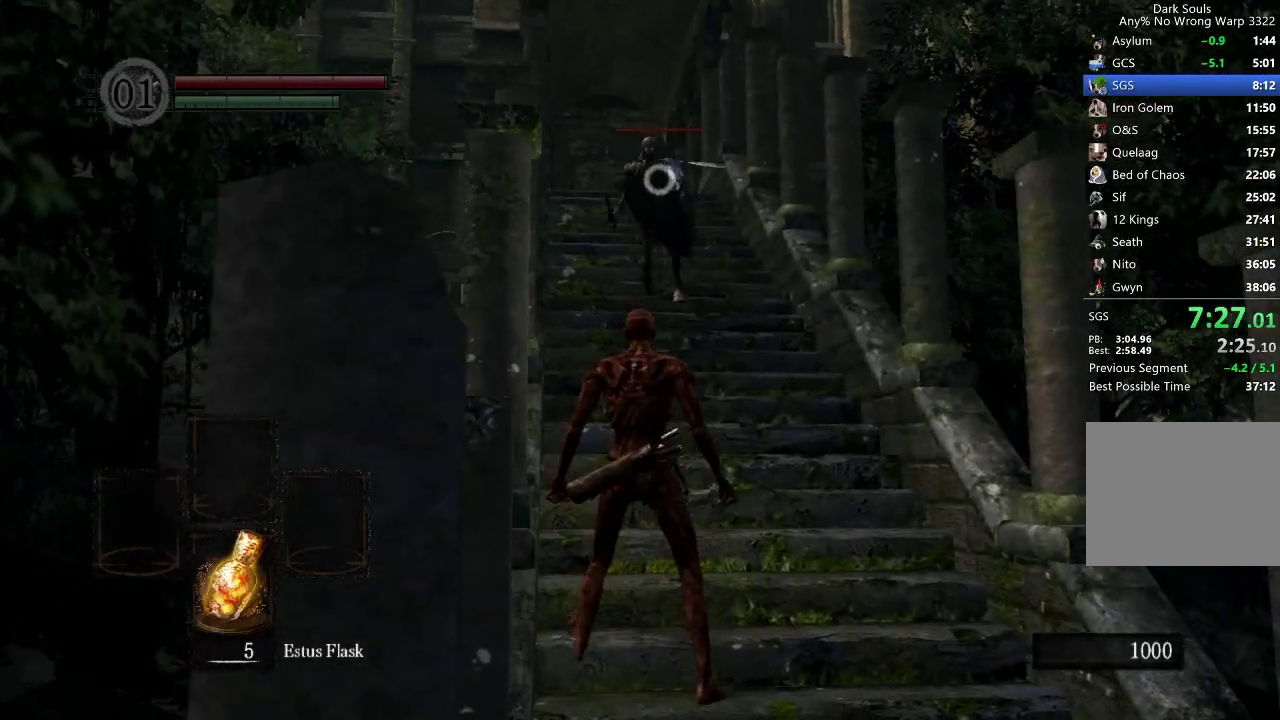
{"buttons": [], "left_stick": "up-left", "right_stick": "center", "button_events": []}
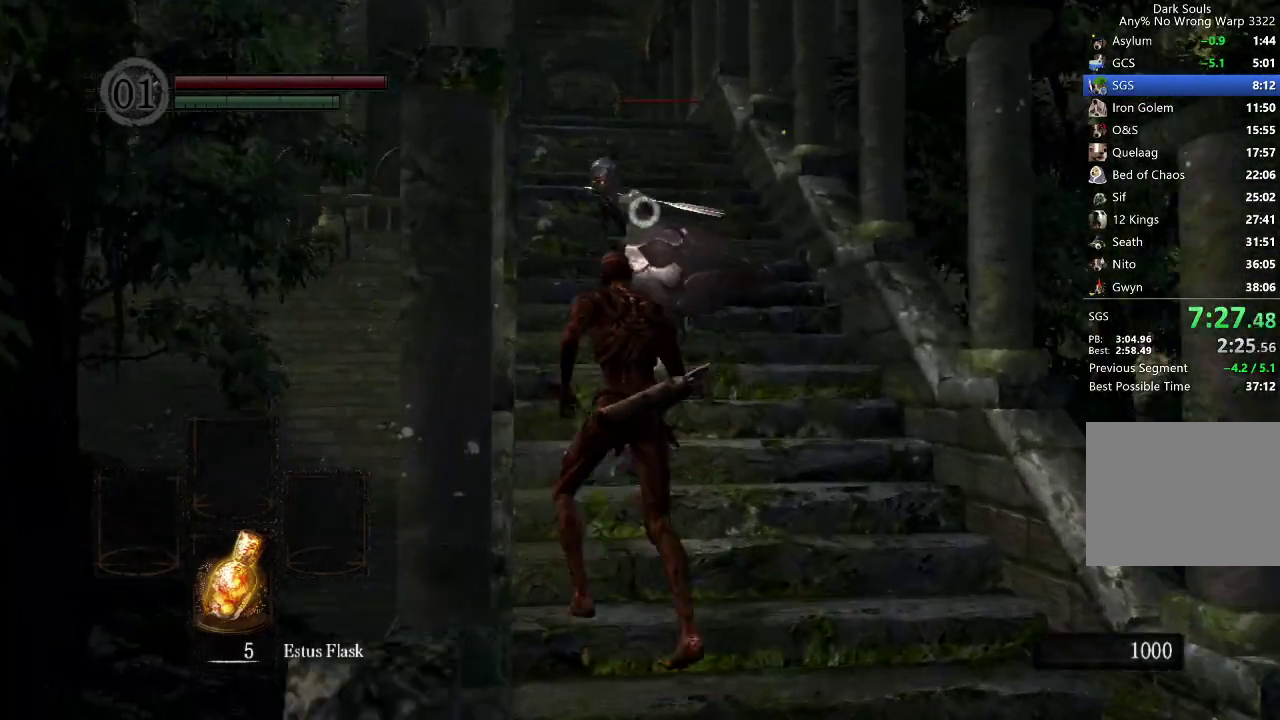
{"buttons": [], "left_stick": "center", "right_stick": "center", "button_events": []}
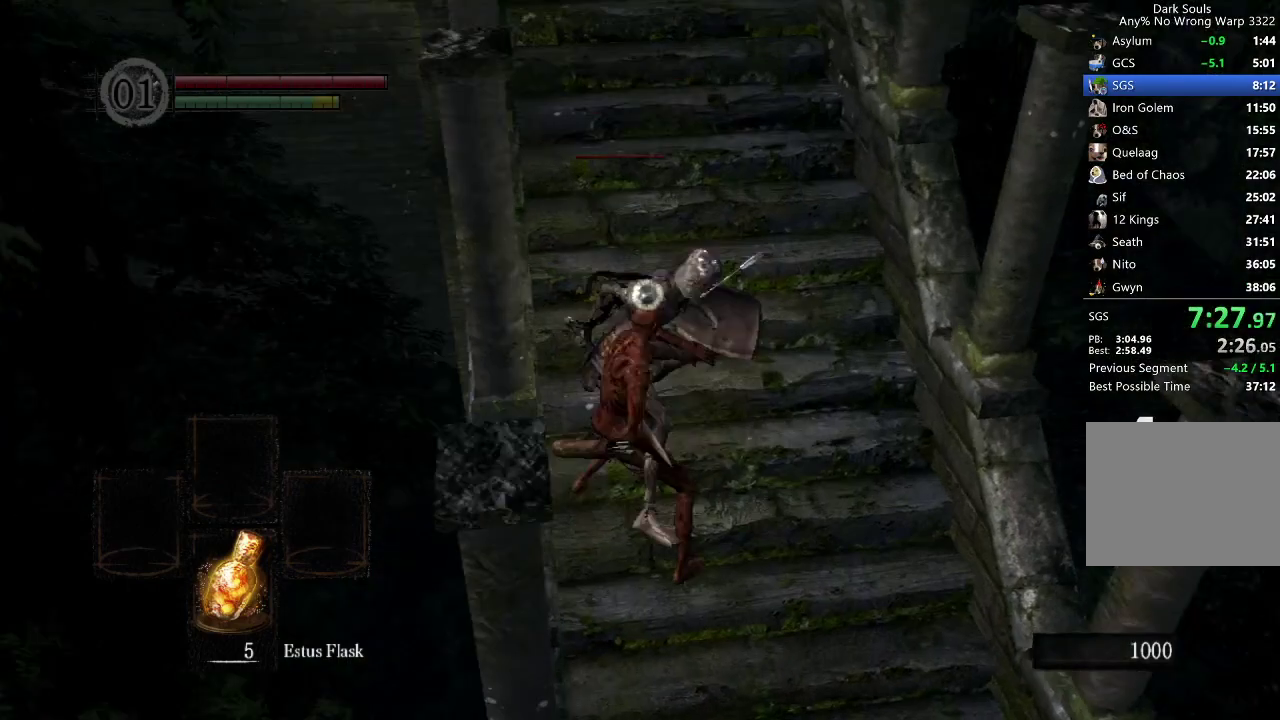
{"buttons": [], "left_stick": "center", "right_stick": "center", "button_events": [[167, "R2", "down"], [267, "R2", "up"]]}